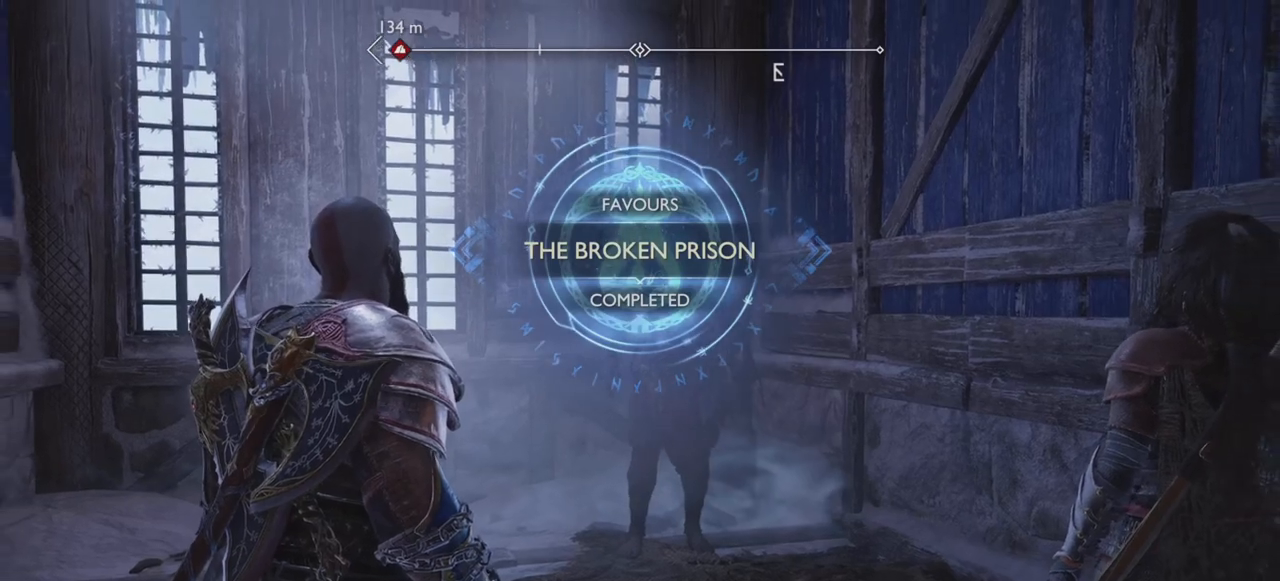
Gameplay with a controller (PlayStation layout); each line is a JSON object with the inputs held at the frame after it. "events" lists button and stick changes between this image and that frame as [ms after this image, input, new state], when the widget could be followed in between. Not read: L3 R3.
{"buttons": [], "left_stick": "center", "right_stick": "right", "events": [[16, "right_stick", "up-left"], [117, "right_stick", "right"]]}
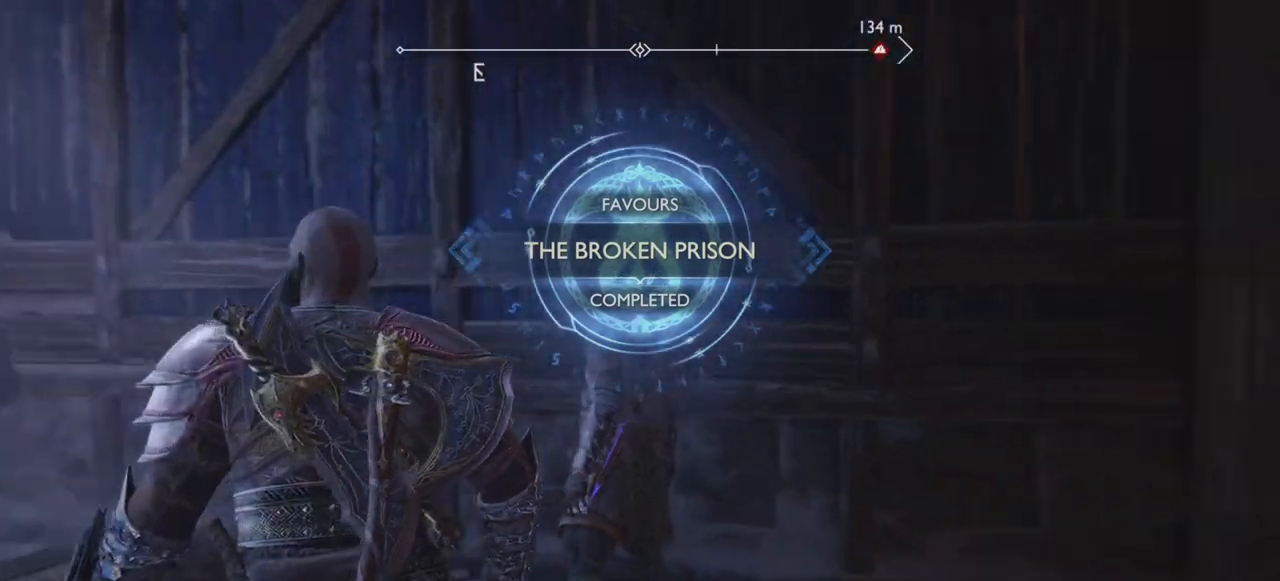
{"buttons": [], "left_stick": "center", "right_stick": "up-left"}
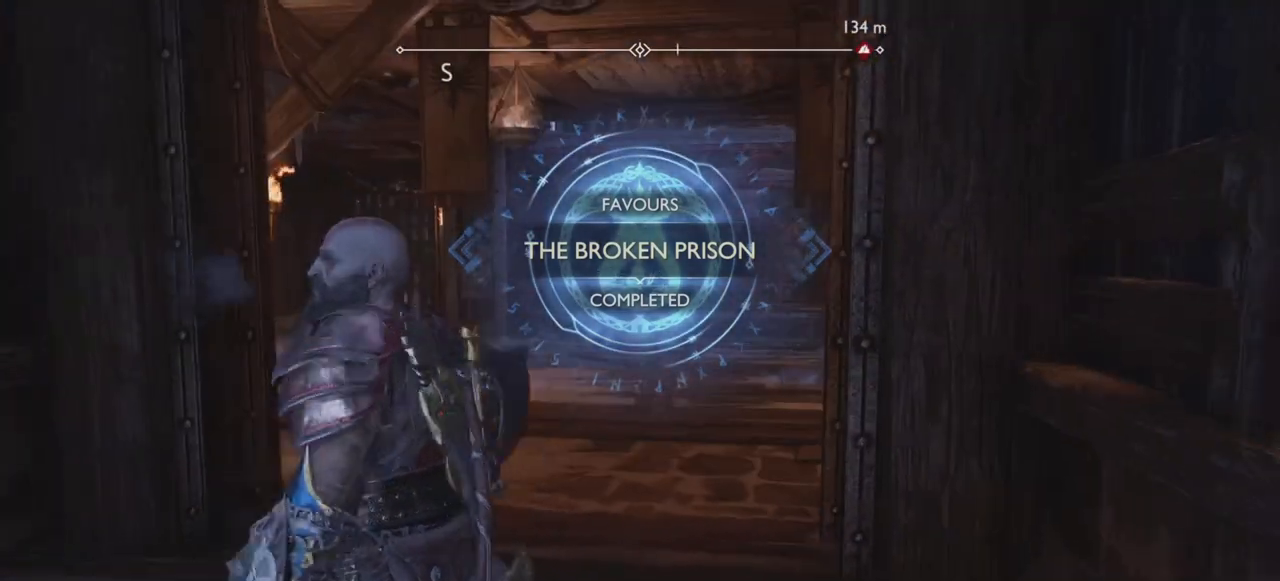
{"buttons": [], "left_stick": "center", "right_stick": "center", "events": [[50, "right_stick", "center"]]}
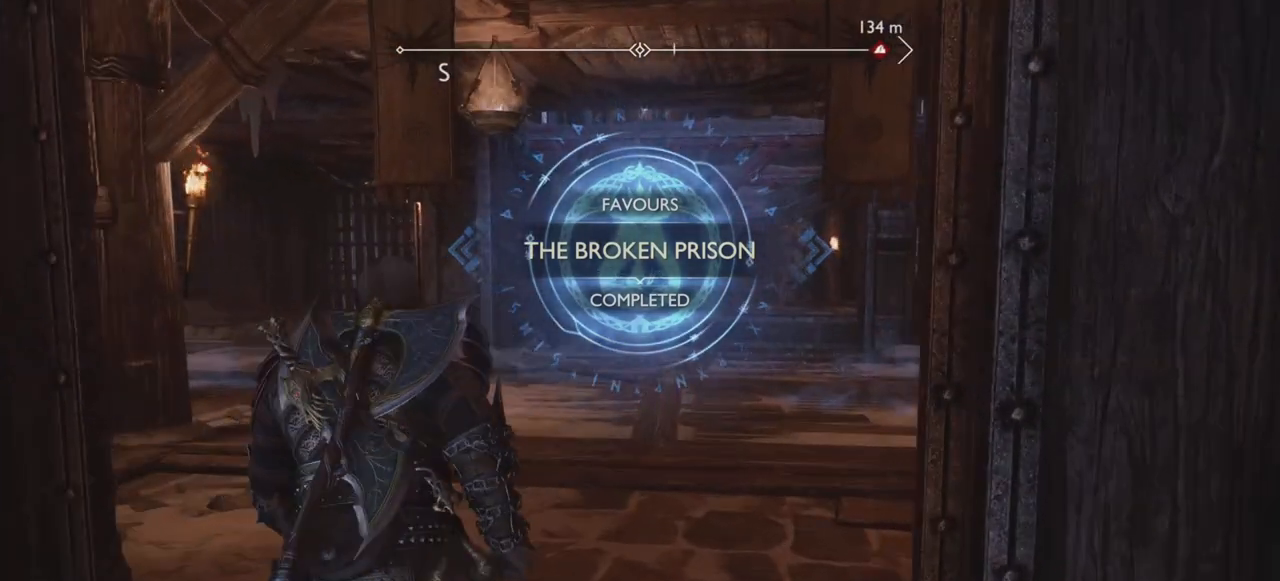
{"buttons": [], "left_stick": "center", "right_stick": "center", "events": []}
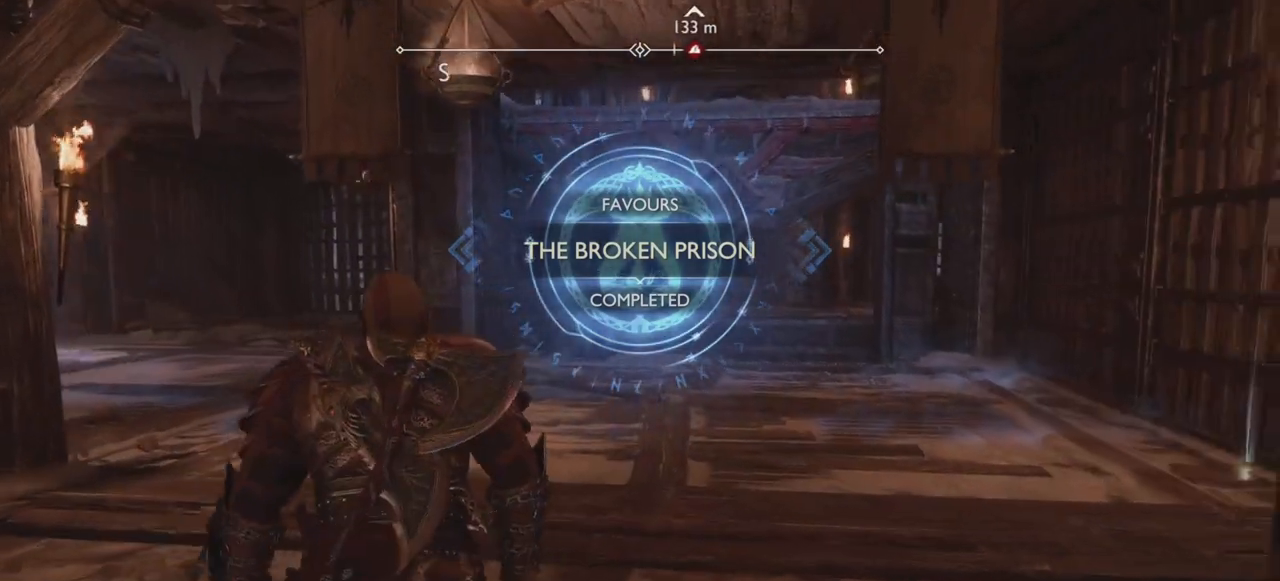
{"buttons": [], "left_stick": "center", "right_stick": "up-left", "events": [[451, "right_stick", "up-left"]]}
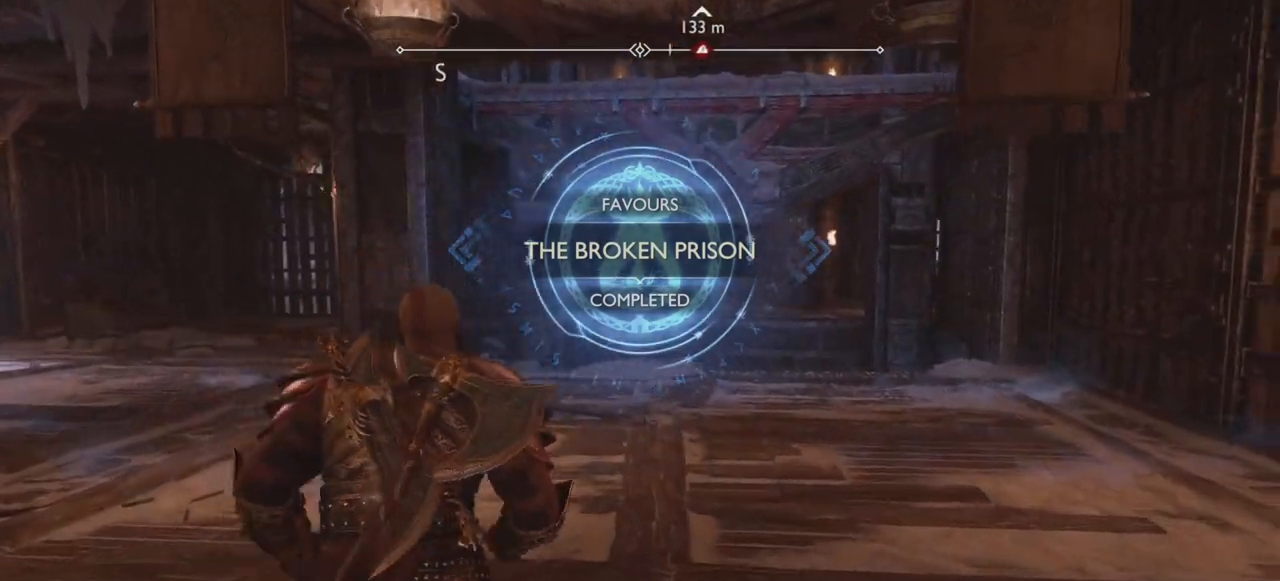
{"buttons": [], "left_stick": "center", "right_stick": "up-left", "events": [[66, "right_stick", "right"], [467, "right_stick", "up-left"]]}
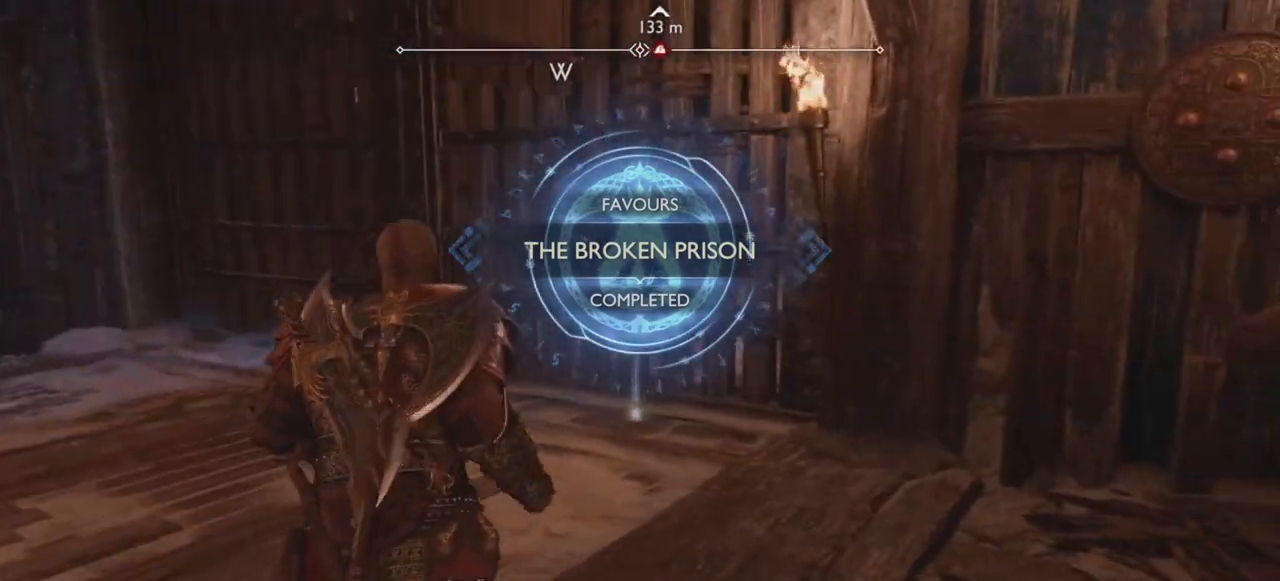
{"buttons": [], "left_stick": "center", "right_stick": "center", "events": [[67, "right_stick", "center"]]}
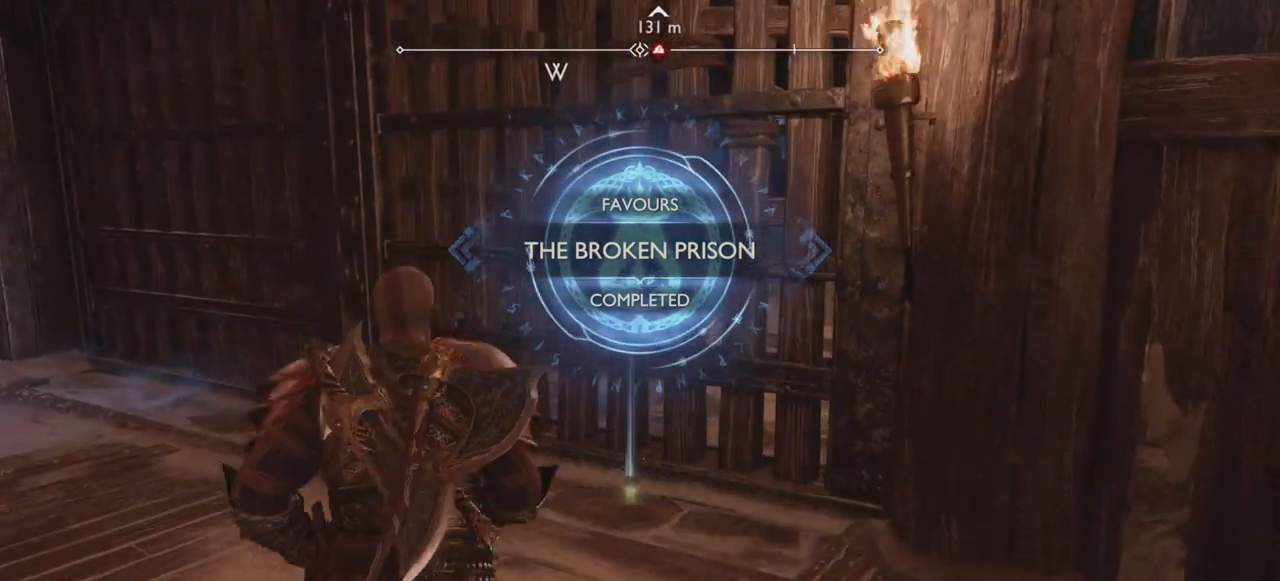
{"buttons": [], "left_stick": "center", "right_stick": "center", "events": []}
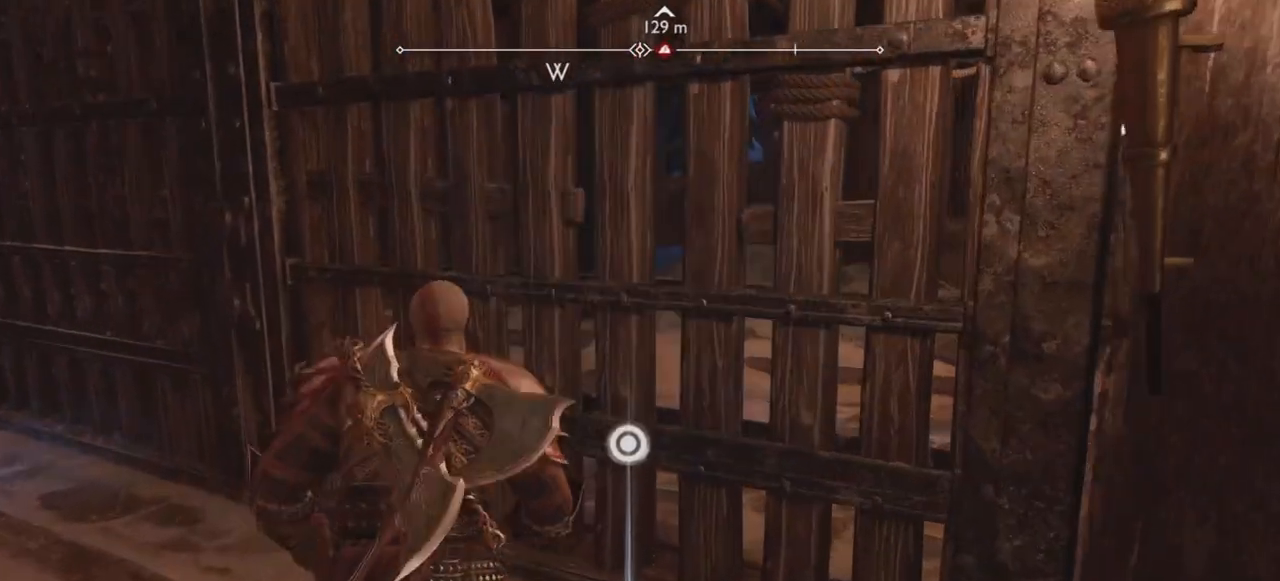
{"buttons": [], "left_stick": "center", "right_stick": "center", "events": [[100, "CIRCLE", "down"], [200, "CIRCLE", "up"]]}
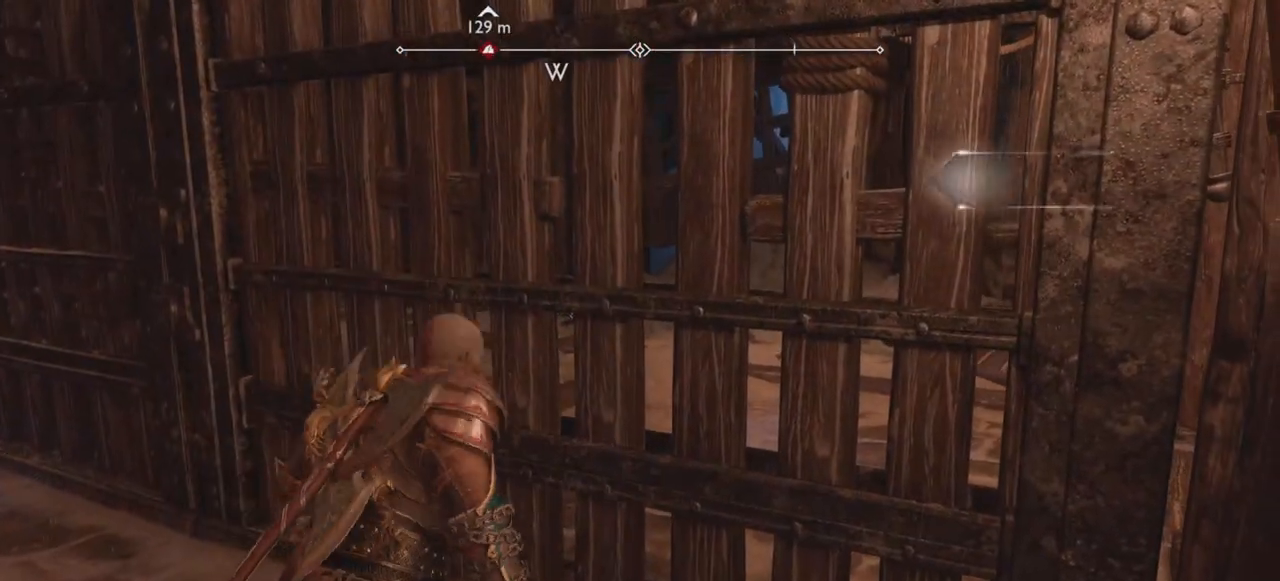
{"buttons": [], "left_stick": "center", "right_stick": "center", "events": [[116, "right_stick", "up-left"], [183, "right_stick", "center"]]}
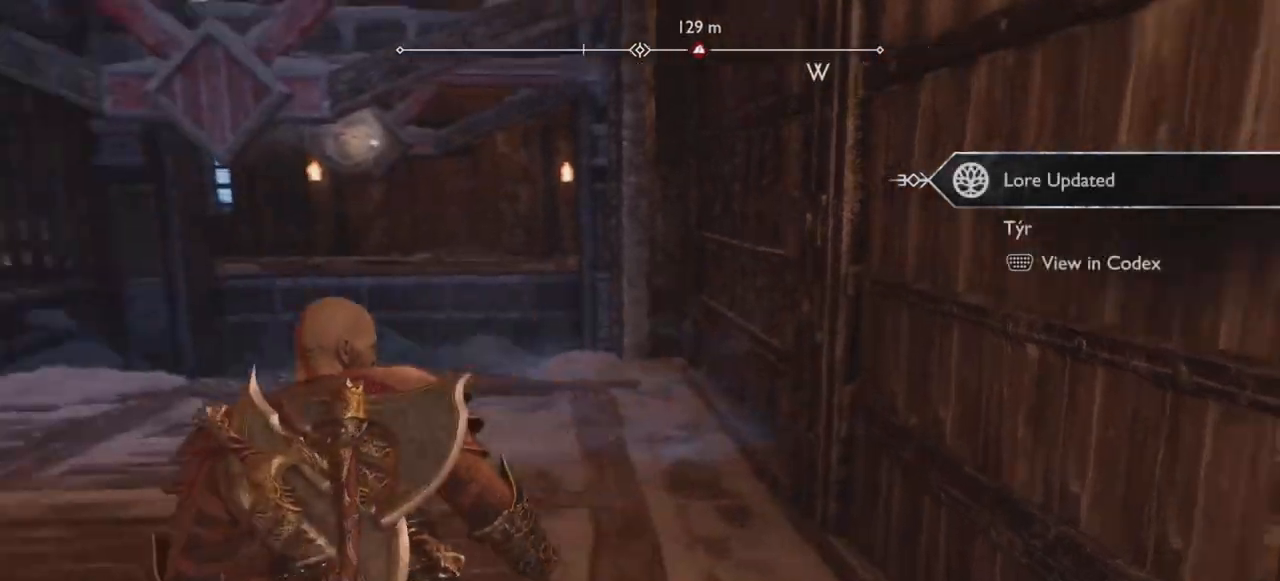
{"buttons": [], "left_stick": "center", "right_stick": "center", "events": [[334, "right_stick", "up-left"], [400, "right_stick", "center"]]}
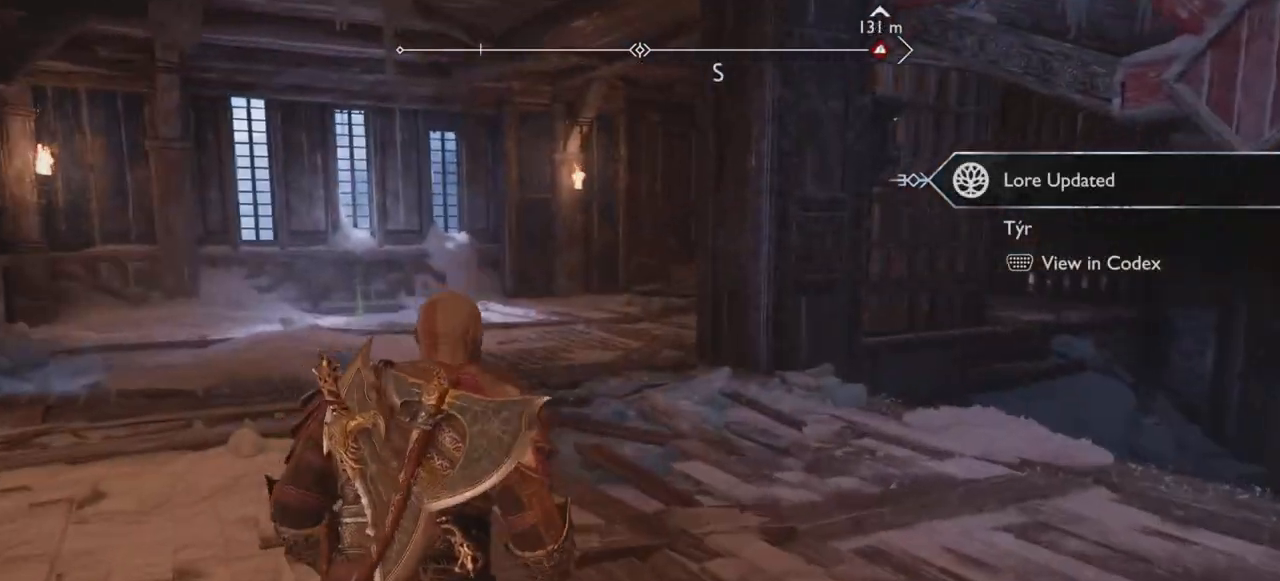
{"buttons": [], "left_stick": "center", "right_stick": "center", "events": []}